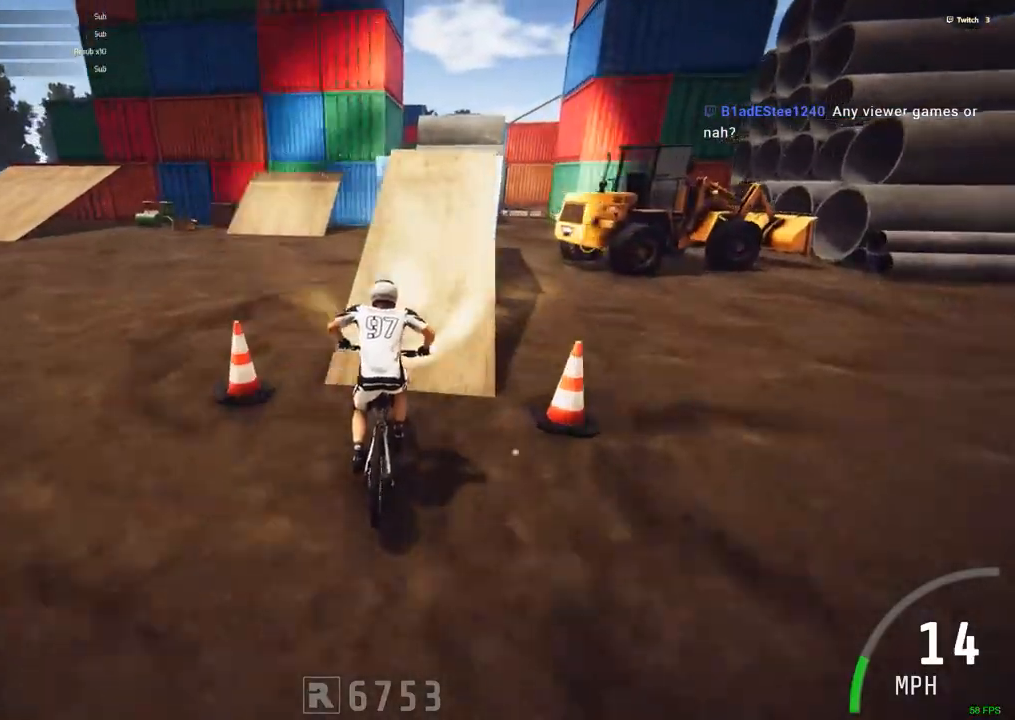
Gameplay with keyboard and mouse; each line is a JSON object with the keys and mouse buttons held at the frame after it. "events" lists presses ("down") and releases ("up") of ".", "/", "0", "1", "2", "3", "4", "5", "6", "7", "8", "9", "a", "alt_l", "alt_r", "b", "backslash", "backspace", "c", "caps_lock", "comma", "ctrl_l", "ctrl_r", "d", "down", "e", "equals", "escape", "f", "f1", "f10", "f11", "f12", "f2", "f3", "f4", "f5", "f6", "f7", "f8", "f9", "g", "h", "i", "j", "k", "l", "lbracket", "left", "m", "minus", "n", "num0", "num1", "num2", "num3", "num4", "num5", "num6", "num7", "num8", "num9", "o", "p", "q", "quote", "r", "rbracket", "return", "right", "s", "semicolon", "shift_l", "shift_r", "space", "super", "t", "tab", "tilde", "u", "up", "v", "w", "x", "y", "z", "mouse_left", "mouse_wheel" and "mouse_right" between this image and that frame as [ms after this image, input, new state], when the widget could be followed in between. "mouse_left", "mouse_wheel", "mouse_right" = the "left", "wheel", "right" buttons of the "mouse" list. No other keys are recorded. "wheel" means that the mouse wheel is clicked or scrolled. Mouse movement is not recorded.
{"keys": [], "mouse": [], "events": [[17, "m", "up"]]}
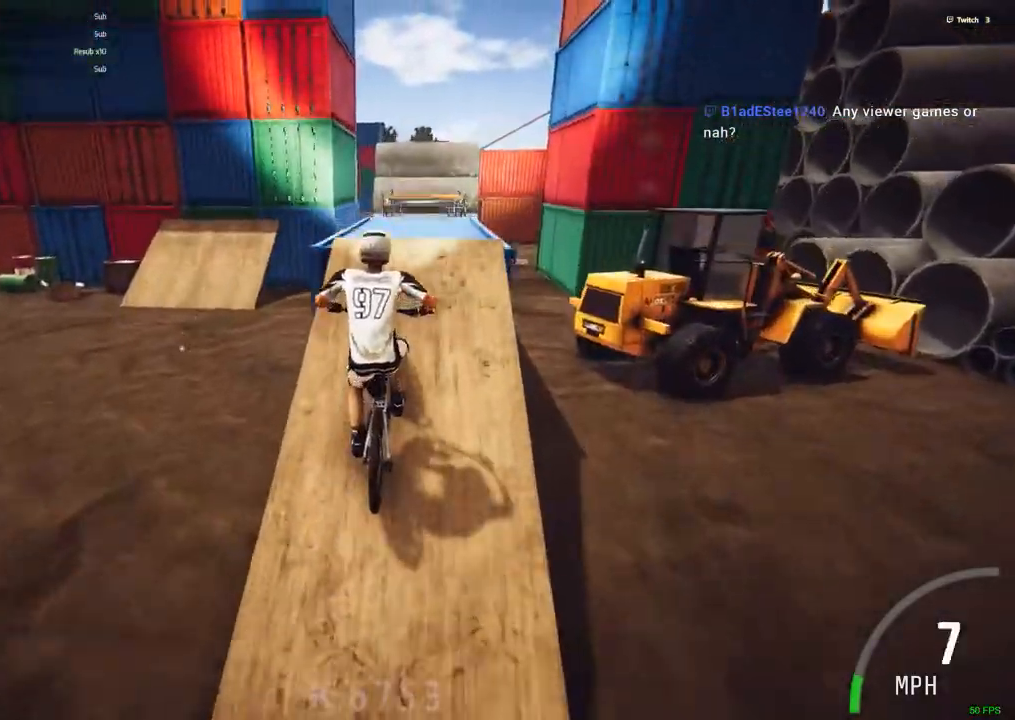
{"keys": ["ctrl_r"], "mouse": [], "events": [[117, "m", "down"], [167, "m", "up"], [450, "ctrl_r", "down"]]}
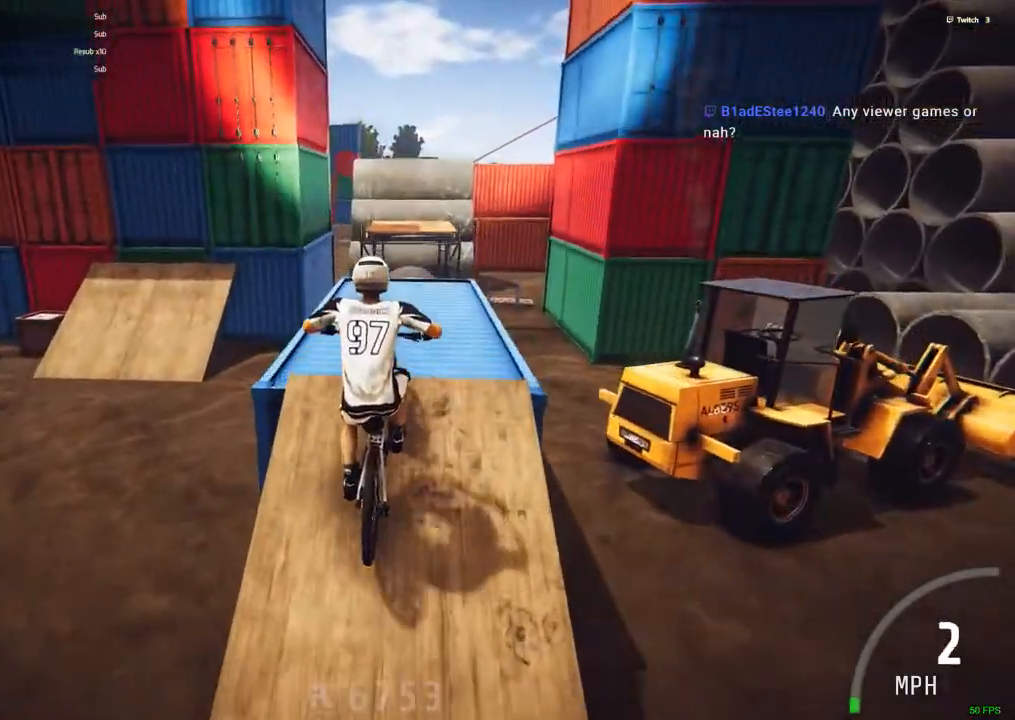
{"keys": ["ctrl_r"], "mouse": [], "events": []}
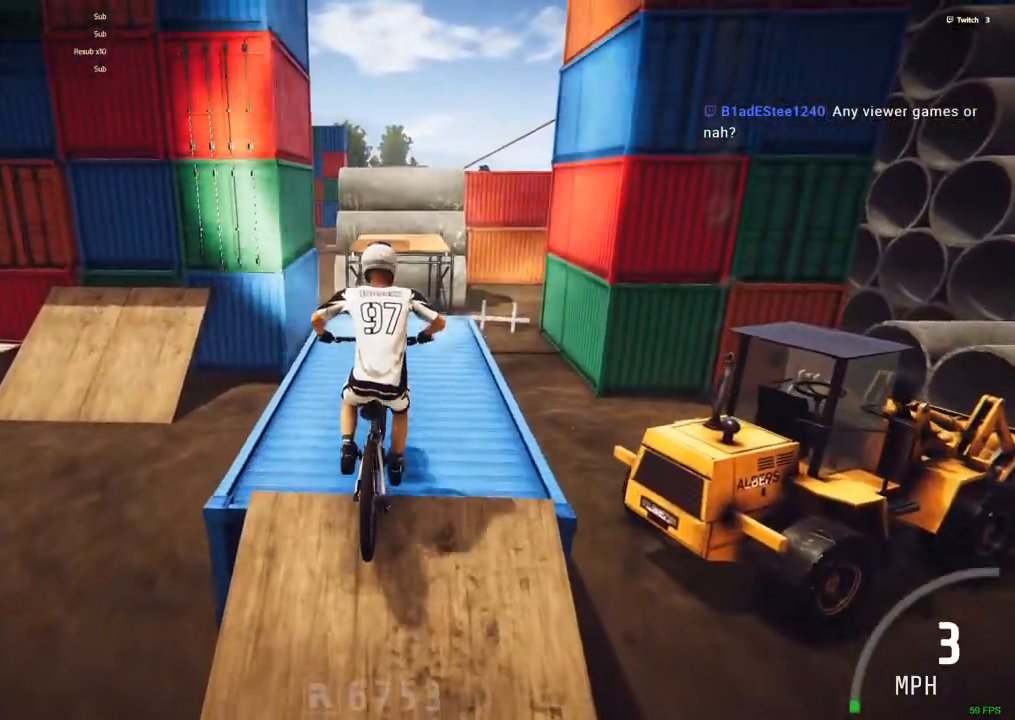
{"keys": [], "mouse": [], "events": [[334, "ctrl_r", "up"]]}
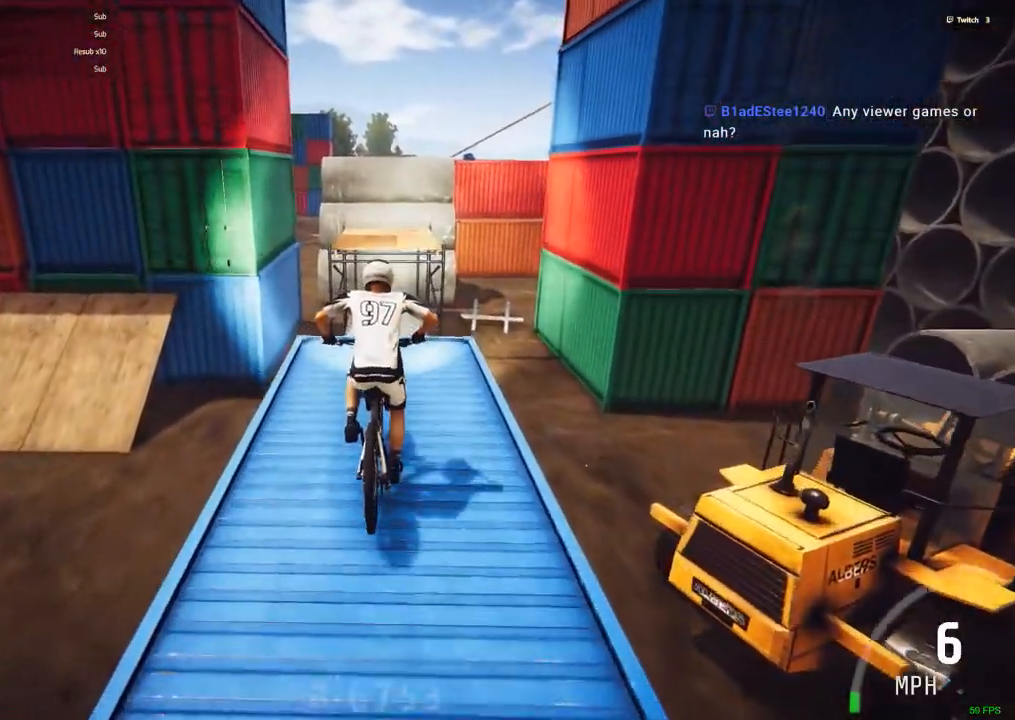
{"keys": [], "mouse": [], "events": [[167, "ctrl_r", "down"], [450, "ctrl_r", "up"]]}
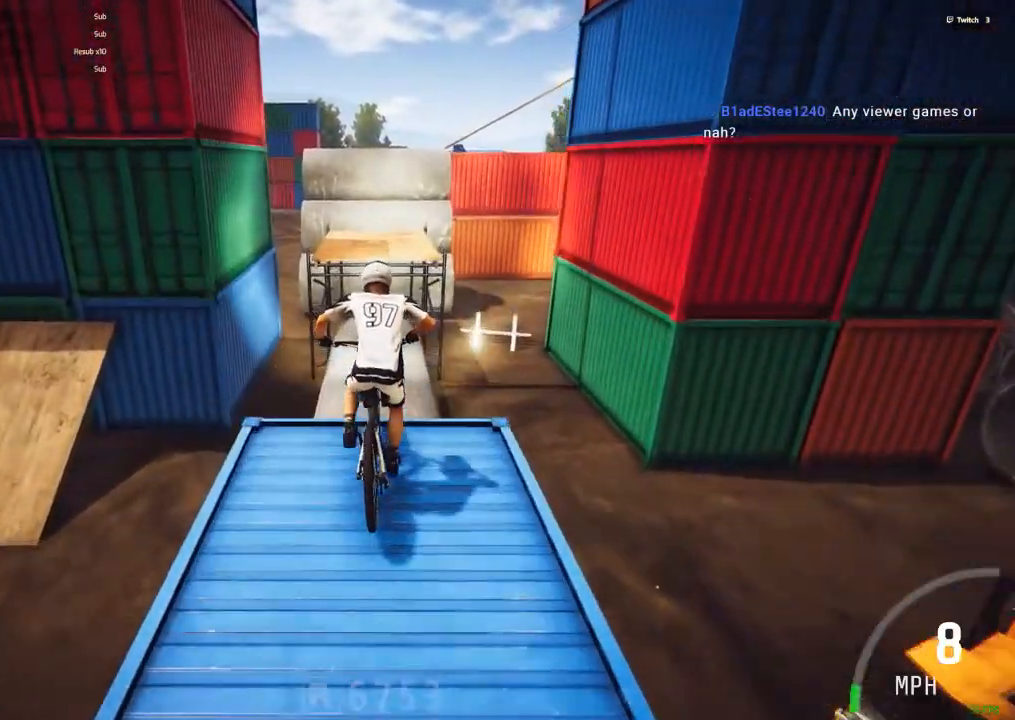
{"keys": ["space"], "mouse": [], "events": [[317, "space", "down"]]}
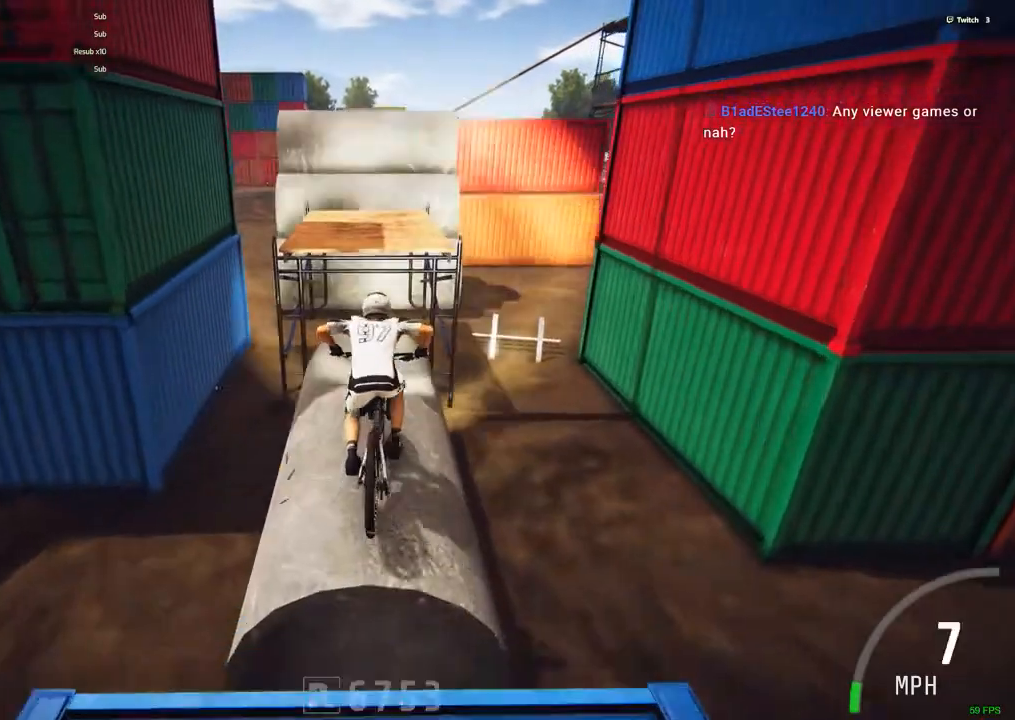
{"keys": [], "mouse": [], "events": [[300, ".", "down"], [300, "comma", "down"], [334, "space", "up"], [434, ".", "up"], [434, "comma", "up"]]}
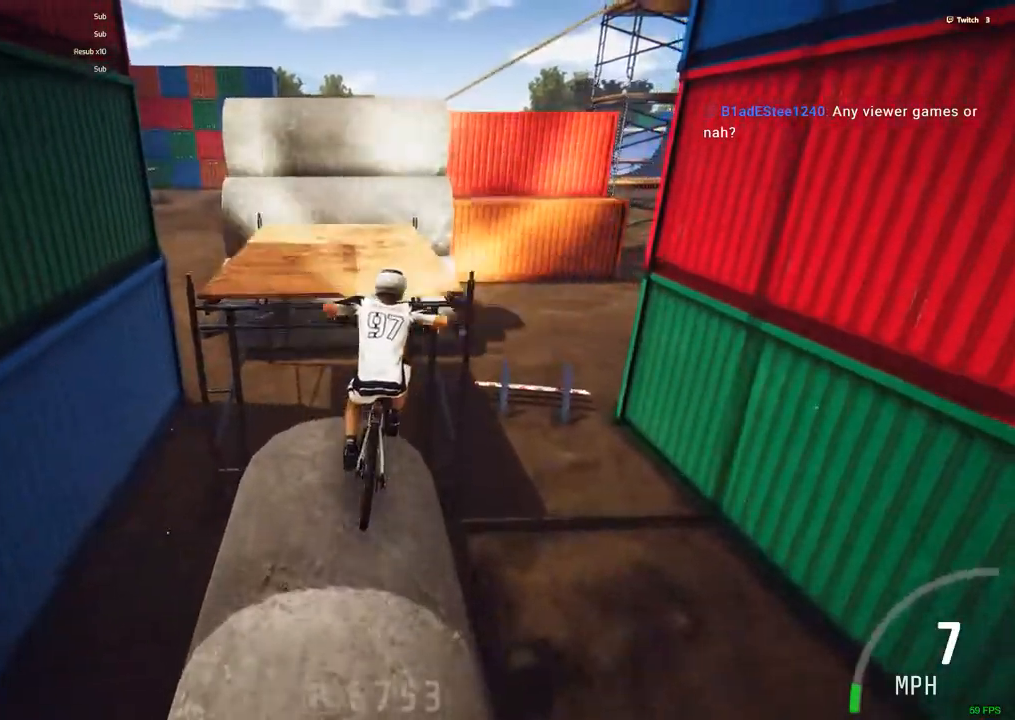
{"keys": ["c"], "mouse": [], "events": [[350, "c", "down"]]}
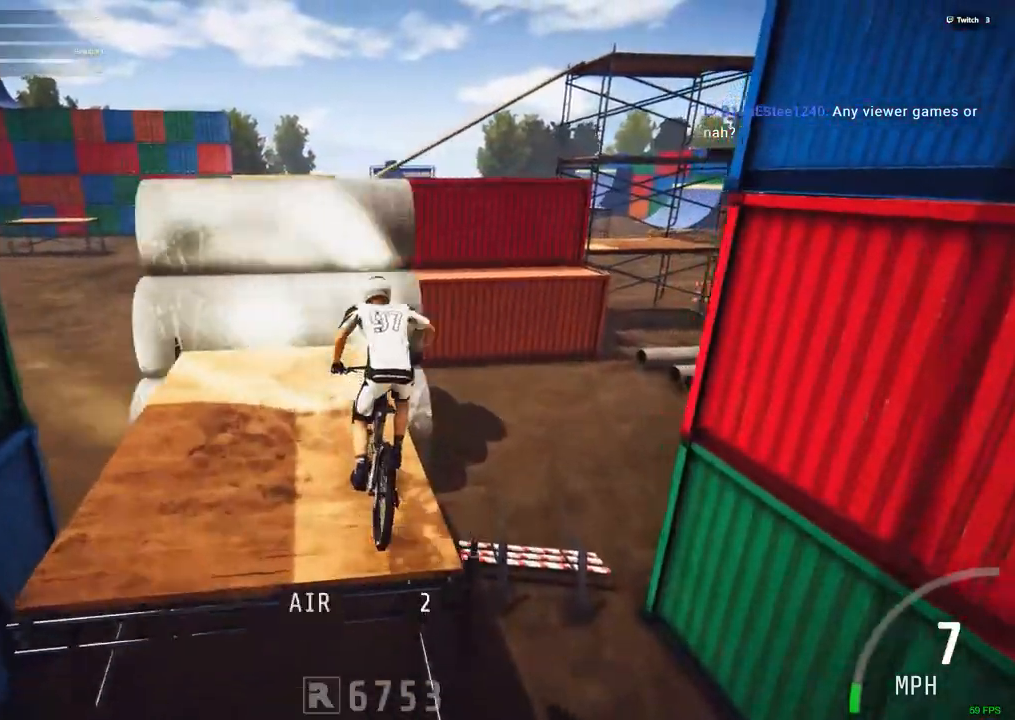
{"keys": ["space"], "mouse": [], "events": [[84, "c", "up"], [417, "space", "down"]]}
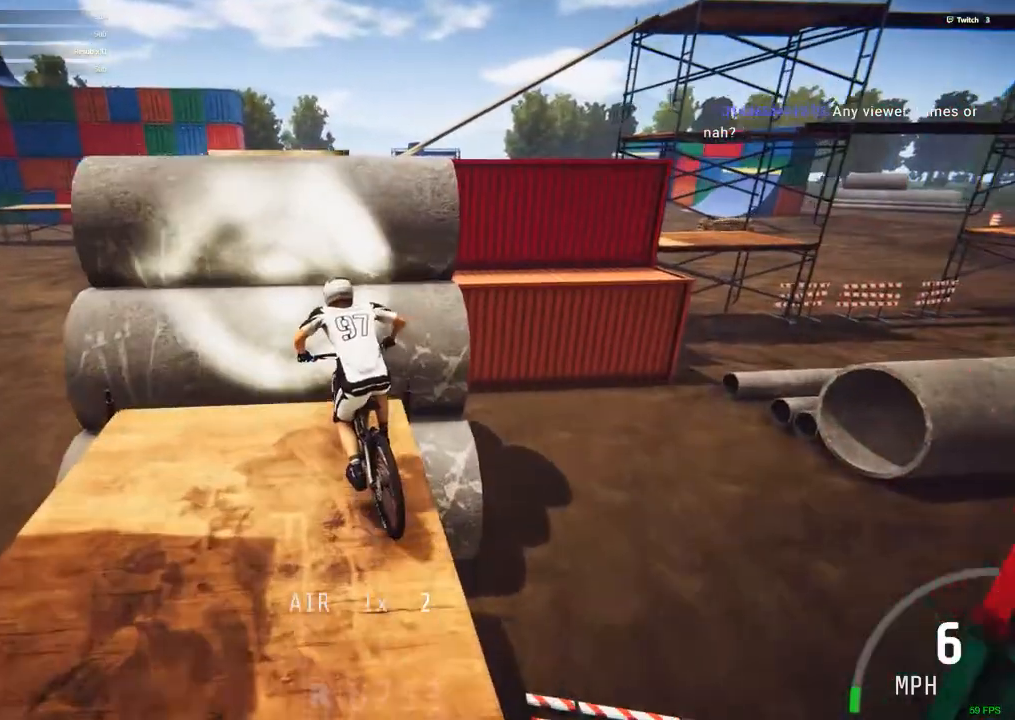
{"keys": [], "mouse": [], "events": [[17, "comma", "down"], [100, "space", "up"], [284, "comma", "up"]]}
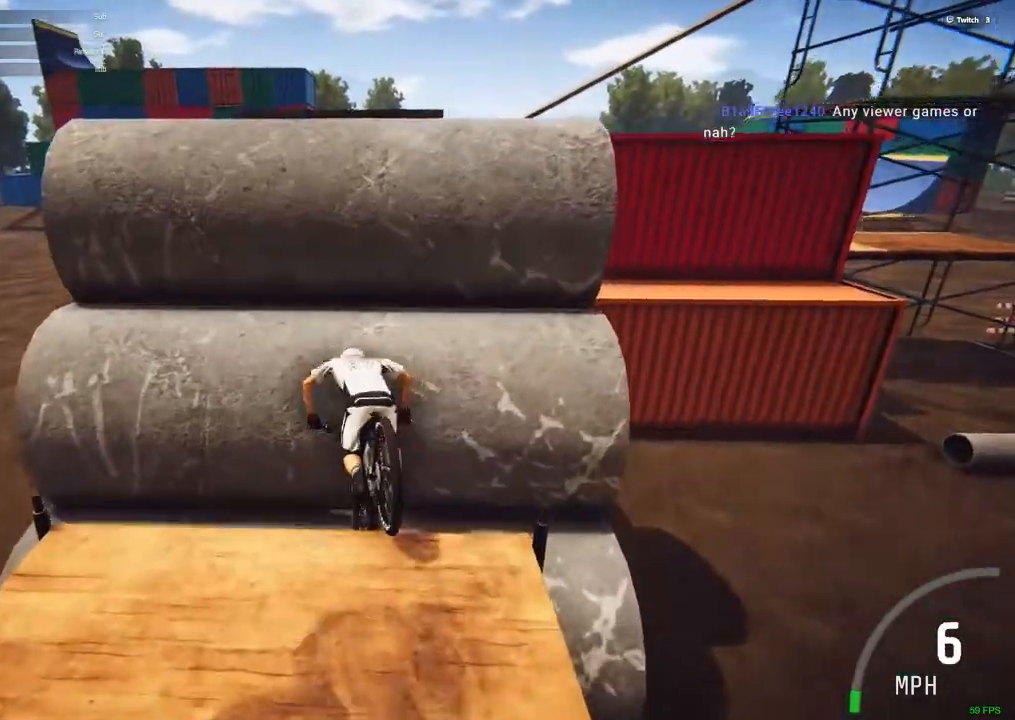
{"keys": [], "mouse": [], "events": []}
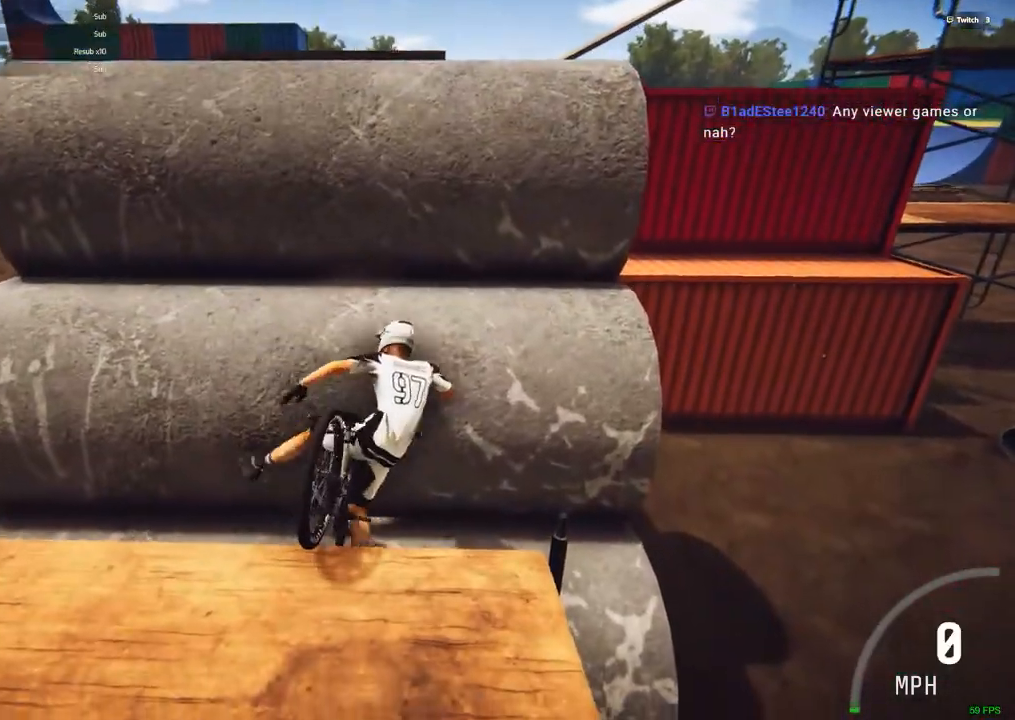
{"keys": [], "mouse": [], "events": [[284, "r", "down"], [417, "r", "up"]]}
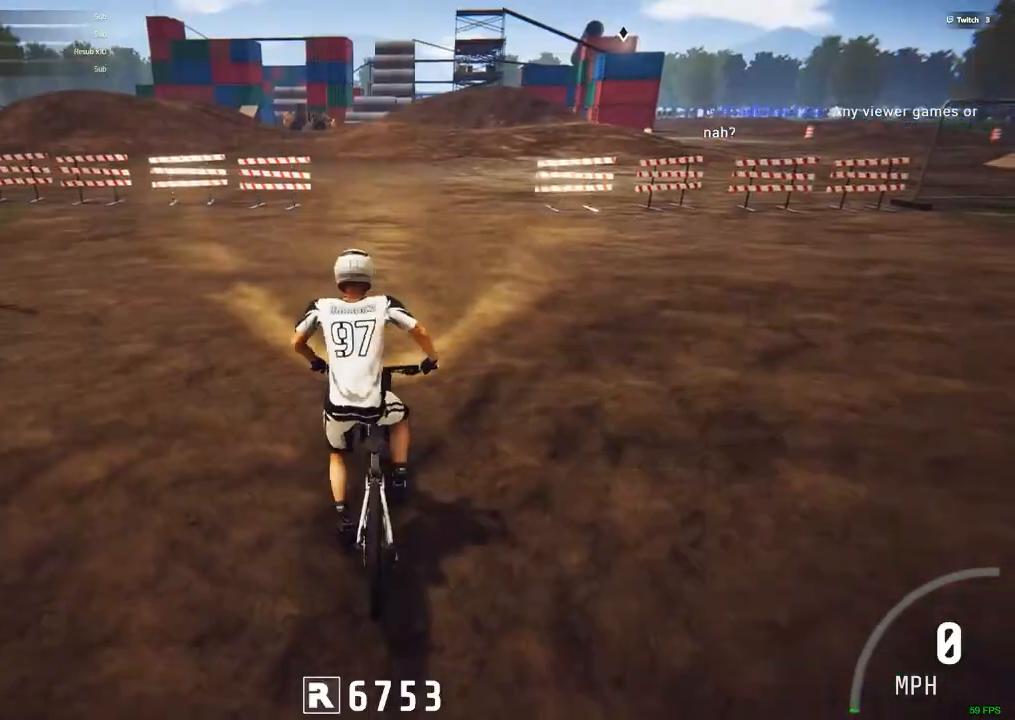
{"keys": ["ctrl_r"], "mouse": [], "events": [[150, "ctrl_r", "down"]]}
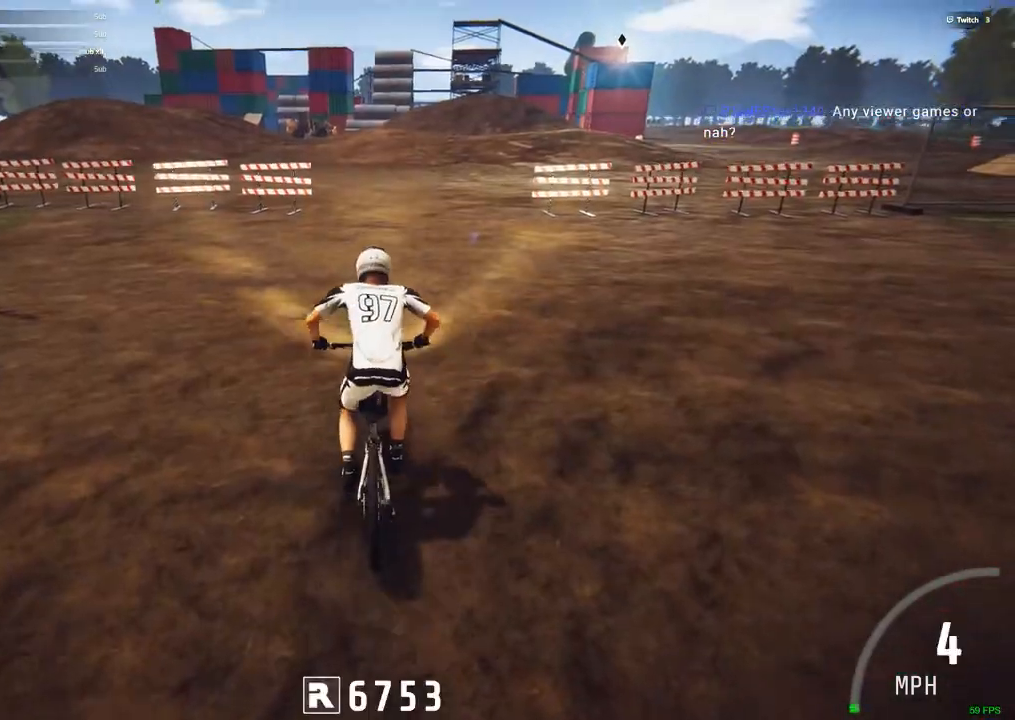
{"keys": ["c", "ctrl_r"], "mouse": [], "events": [[500, "c", "down"]]}
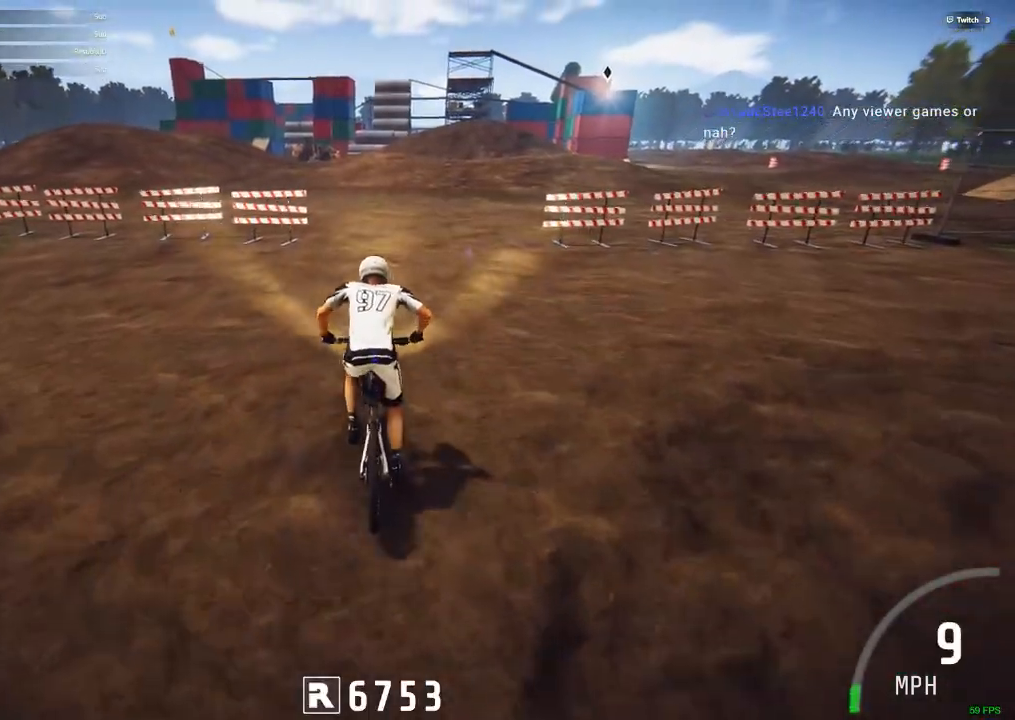
{"keys": ["ctrl_r"], "mouse": [], "events": [[34, "c", "up"]]}
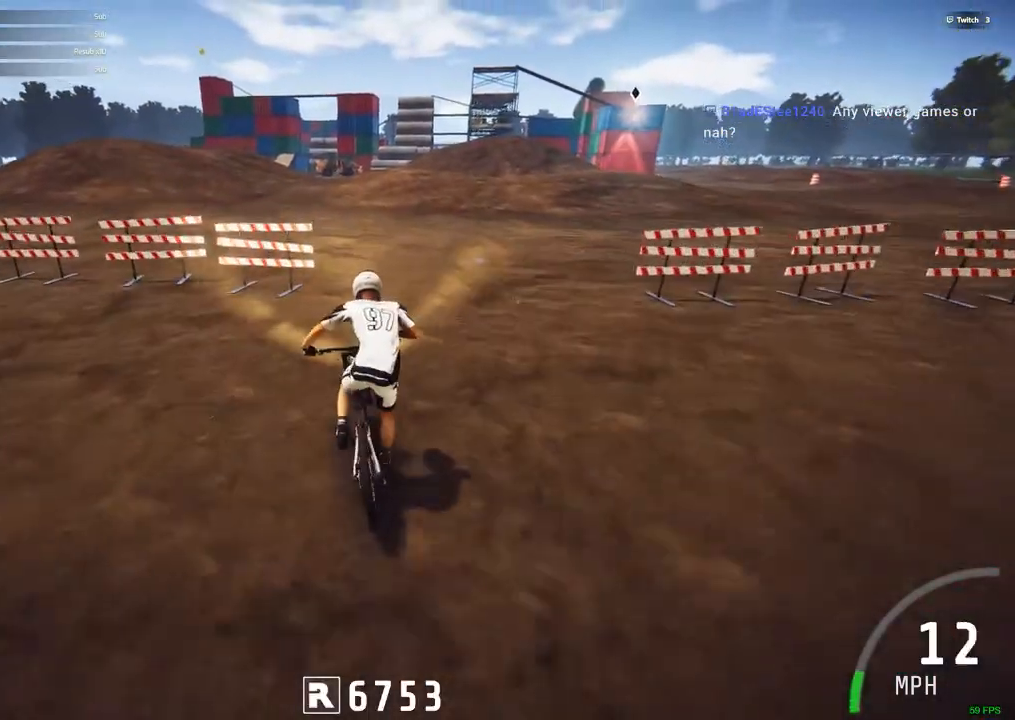
{"keys": ["c", "ctrl_r"], "mouse": [], "events": [[100, "m", "down"], [100, "n", "down"], [150, "m", "up"], [150, "n", "up"], [484, "c", "down"]]}
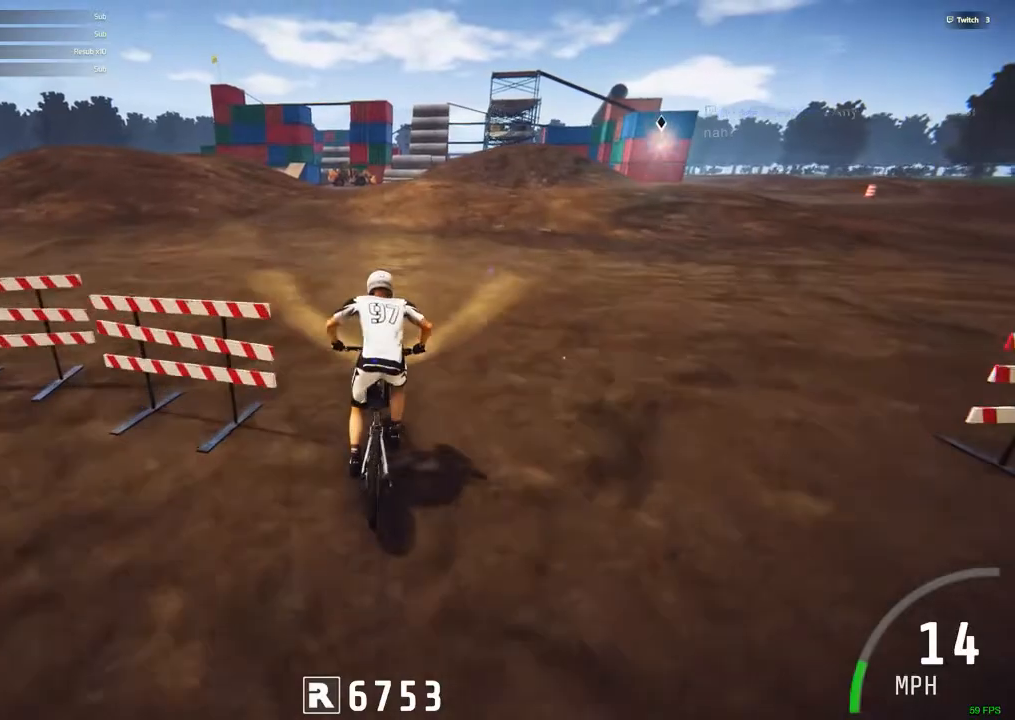
{"keys": ["ctrl_r"], "mouse": [], "events": [[167, "c", "up"]]}
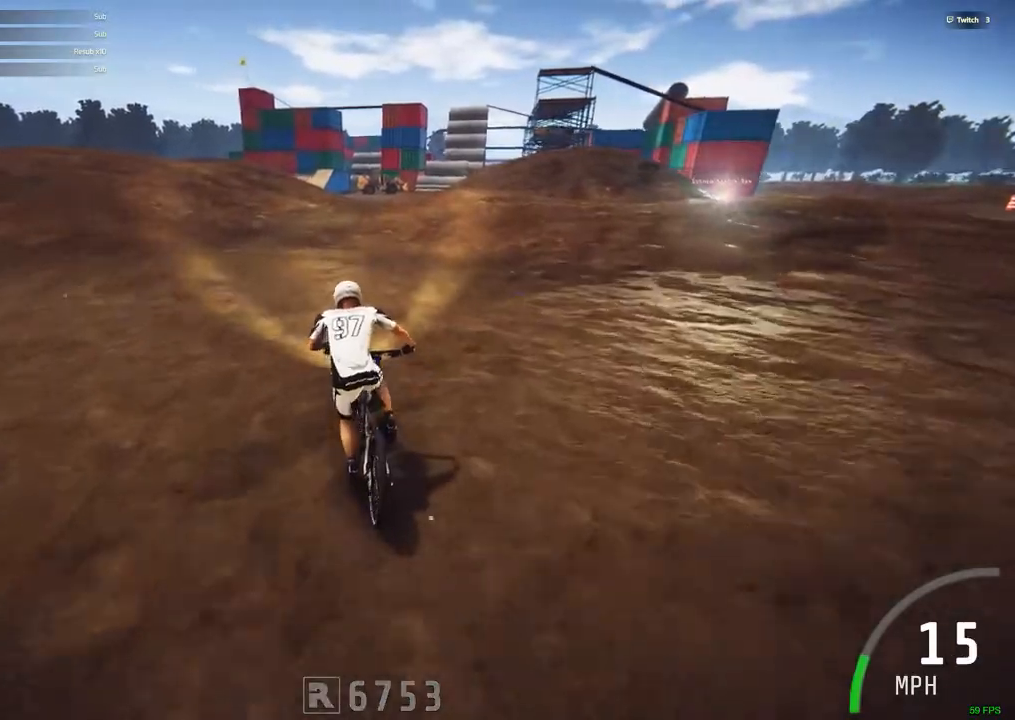
{"keys": ["ctrl_r"], "mouse": [], "events": [[184, "c", "down"], [284, "c", "up"]]}
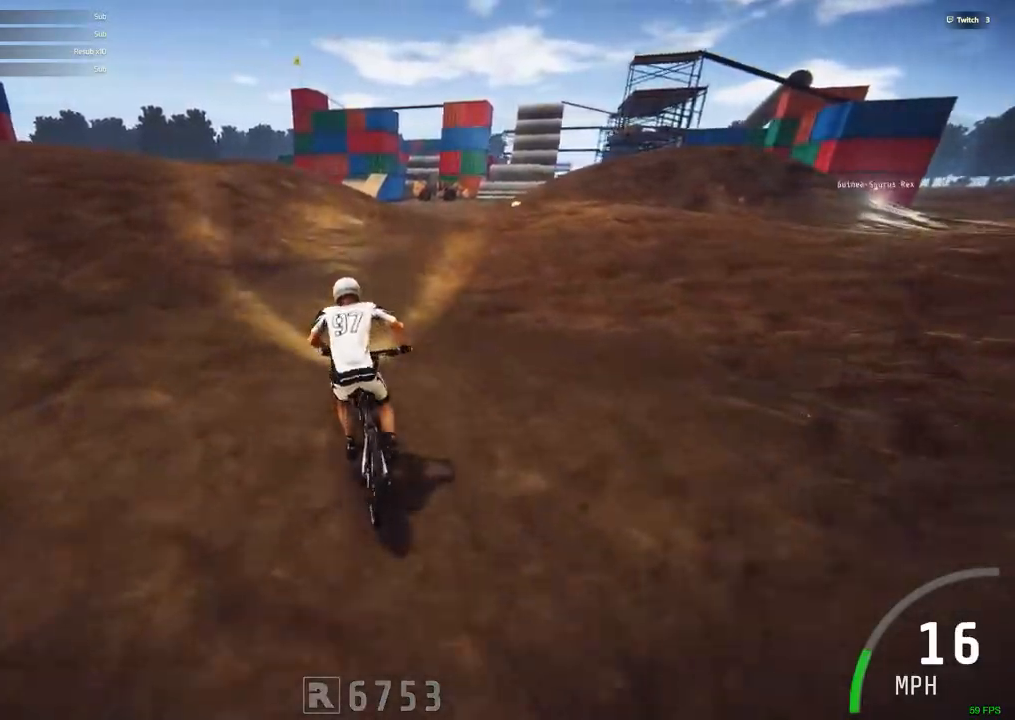
{"keys": ["ctrl_r"], "mouse": [], "events": []}
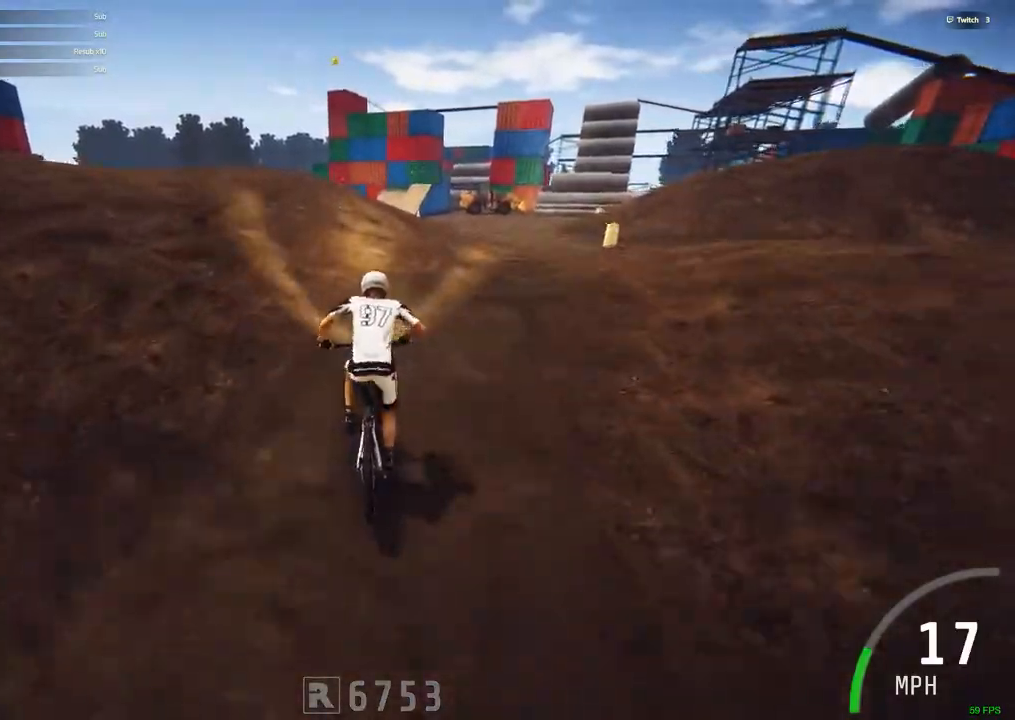
{"keys": [], "mouse": [], "events": [[167, "ctrl_r", "up"]]}
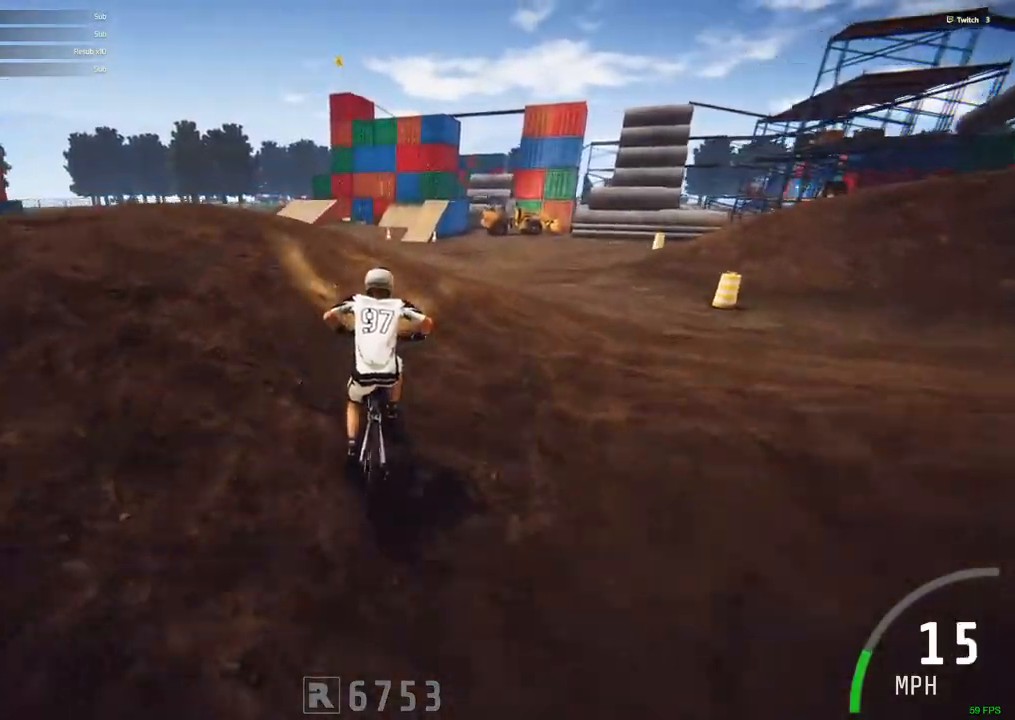
{"keys": [], "mouse": [], "events": []}
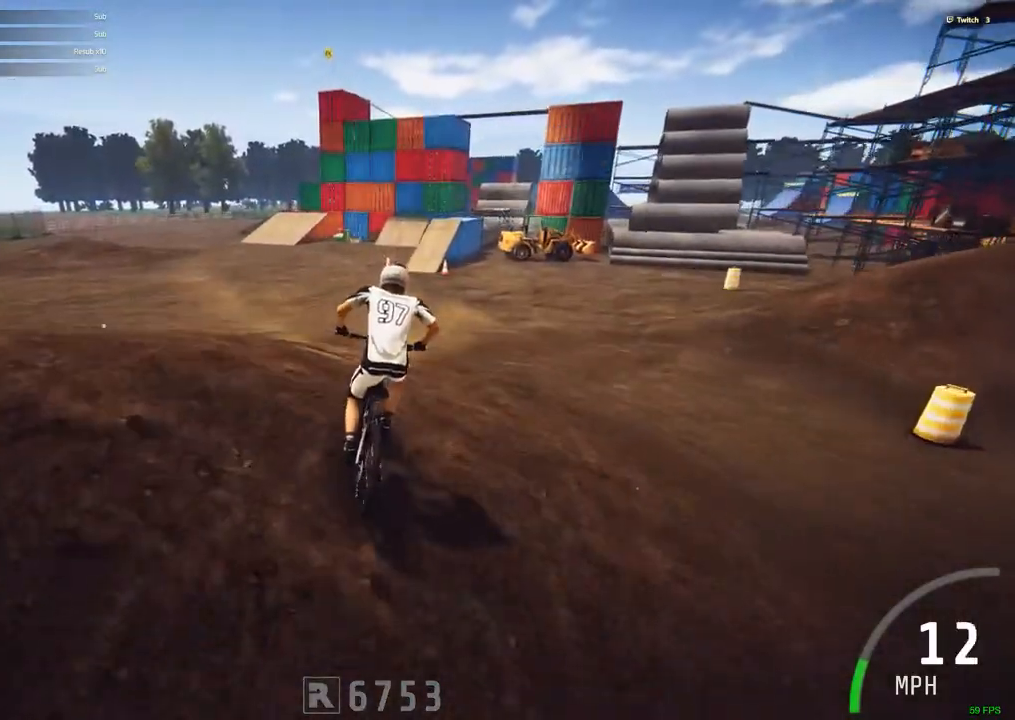
{"keys": [], "mouse": [], "events": [[50, "ctrl_r", "down"], [434, "ctrl_r", "up"]]}
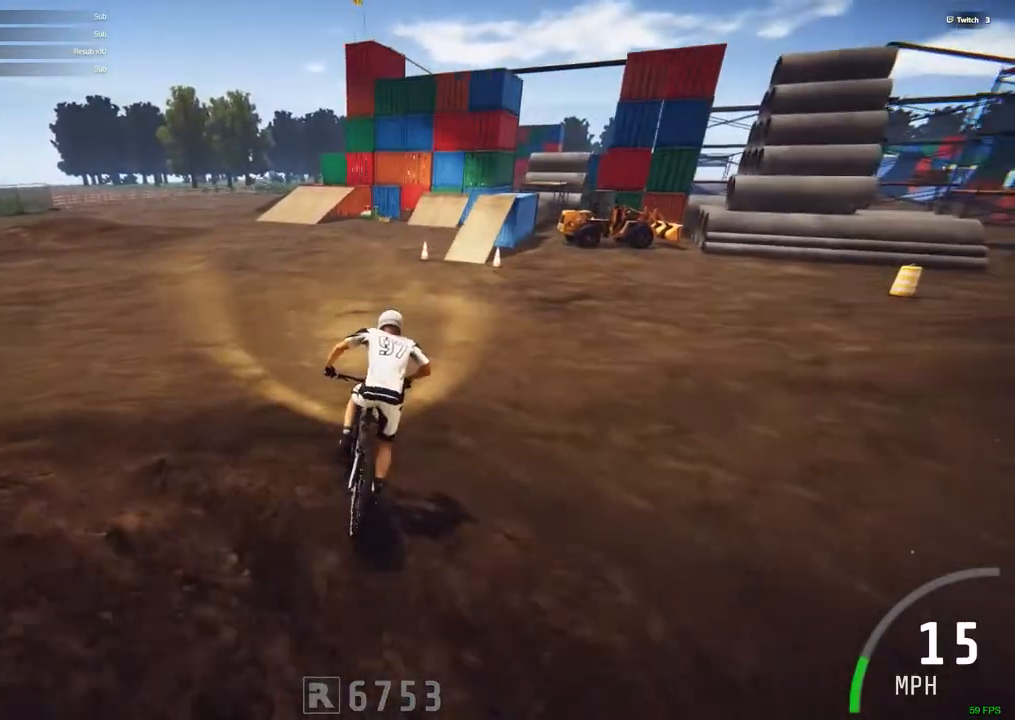
{"keys": ["alt_r"], "mouse": [], "events": [[34, "m", "down"], [167, "m", "up"], [267, "alt_r", "down"]]}
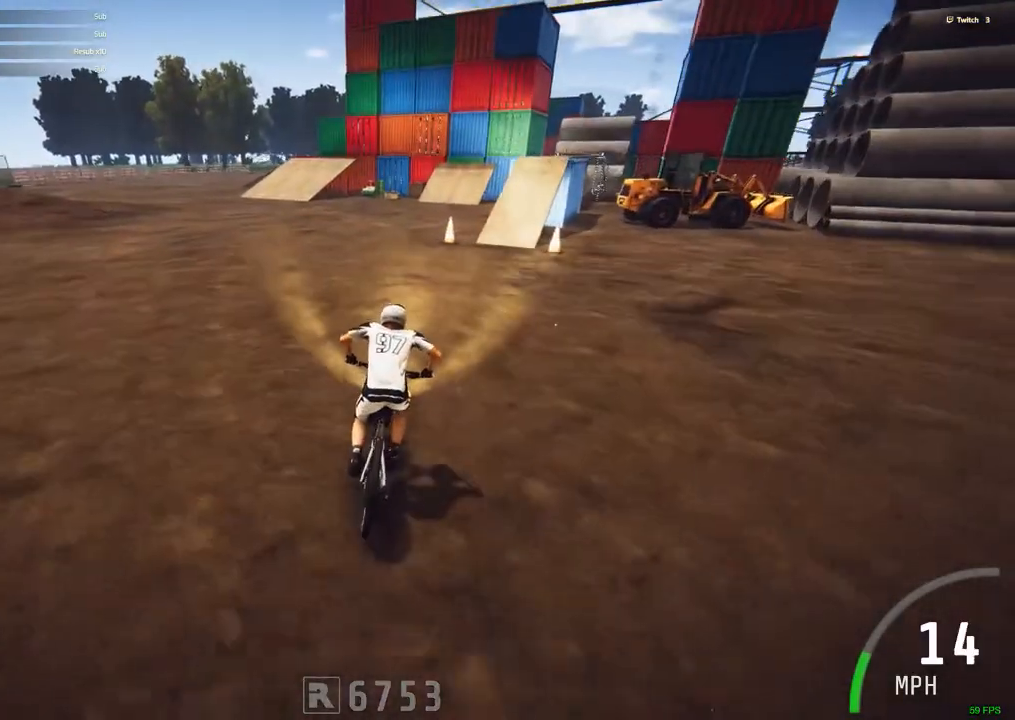
{"keys": ["m"], "mouse": [], "events": [[84, "alt_r", "up"], [184, "m", "down"]]}
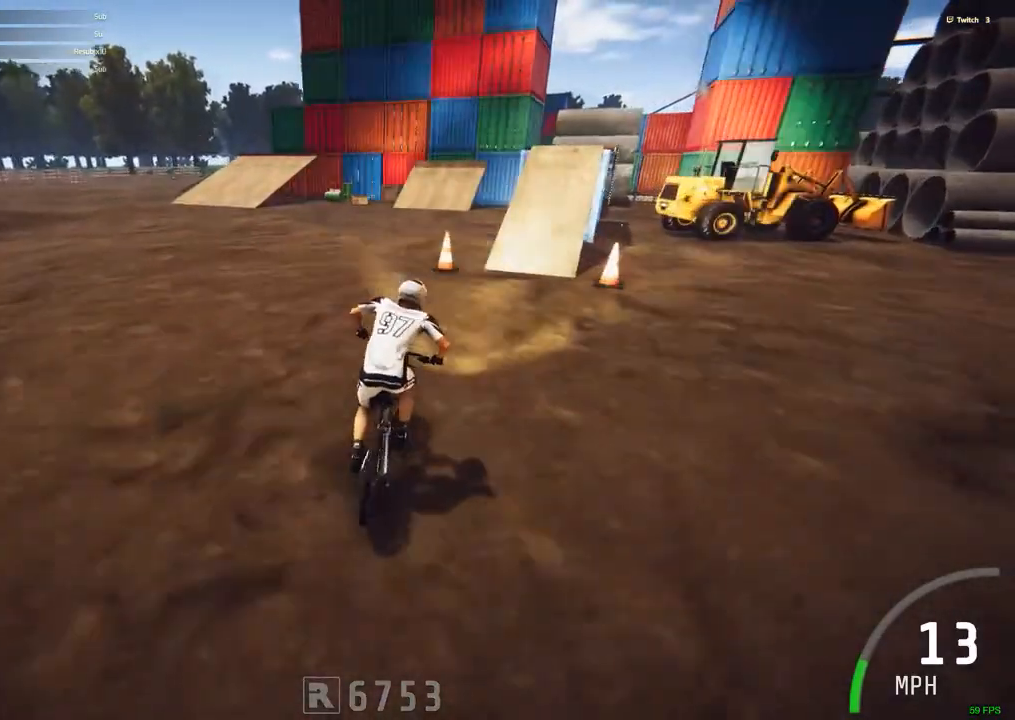
{"keys": [], "mouse": [], "events": [[17, "m", "up"], [334, "m", "down"], [434, "m", "up"]]}
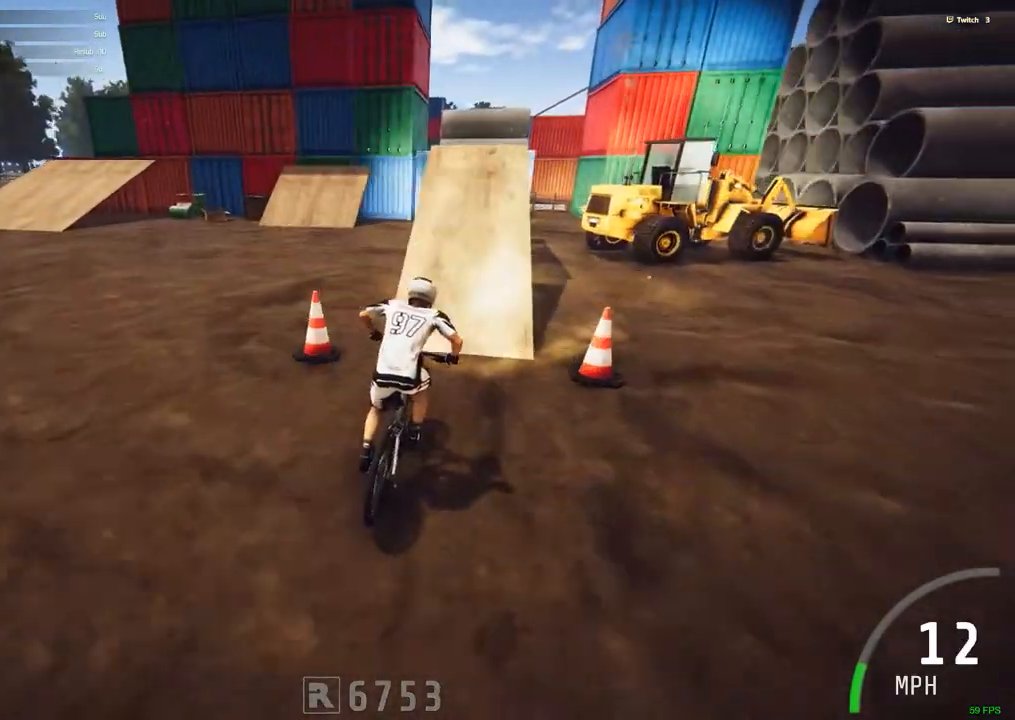
{"keys": [], "mouse": [], "events": [[34, "alt_r", "down"], [217, "alt_r", "up"], [267, "c", "down"], [400, "c", "up"]]}
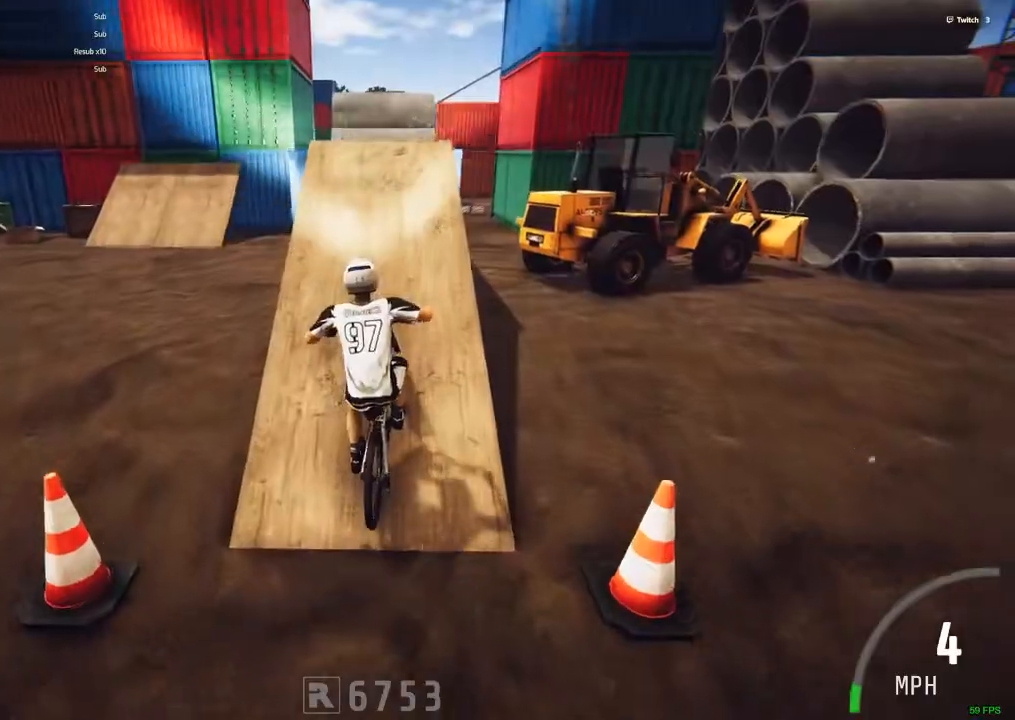
{"keys": ["ctrl_r"], "mouse": [], "events": [[184, "ctrl_r", "down"], [234, "m", "down"], [234, "space", "down"], [284, "m", "up"], [284, "space", "up"]]}
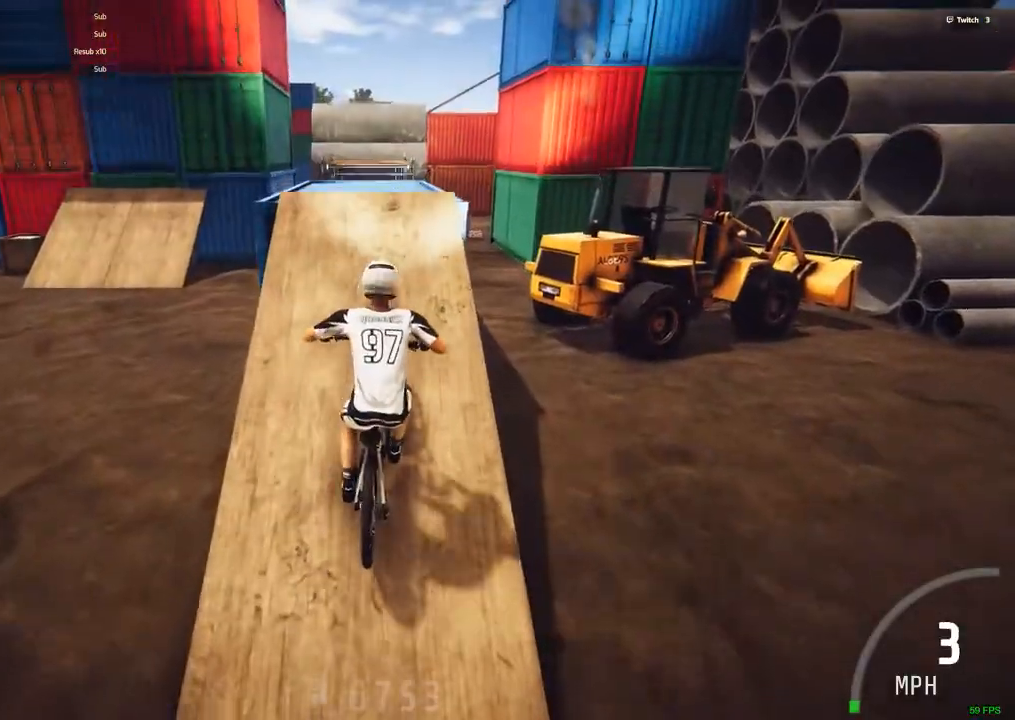
{"keys": [], "mouse": [], "events": [[100, "c", "down"], [200, "c", "up"], [484, "ctrl_r", "up"]]}
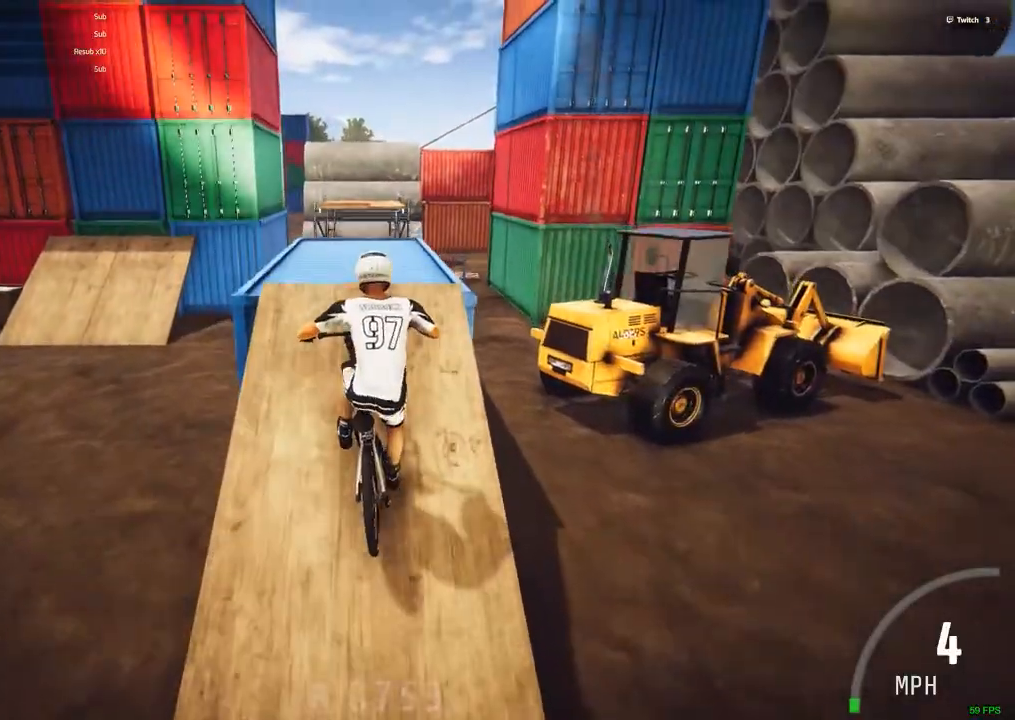
{"keys": ["ctrl_r"], "mouse": [], "events": [[167, "ctrl_r", "down"]]}
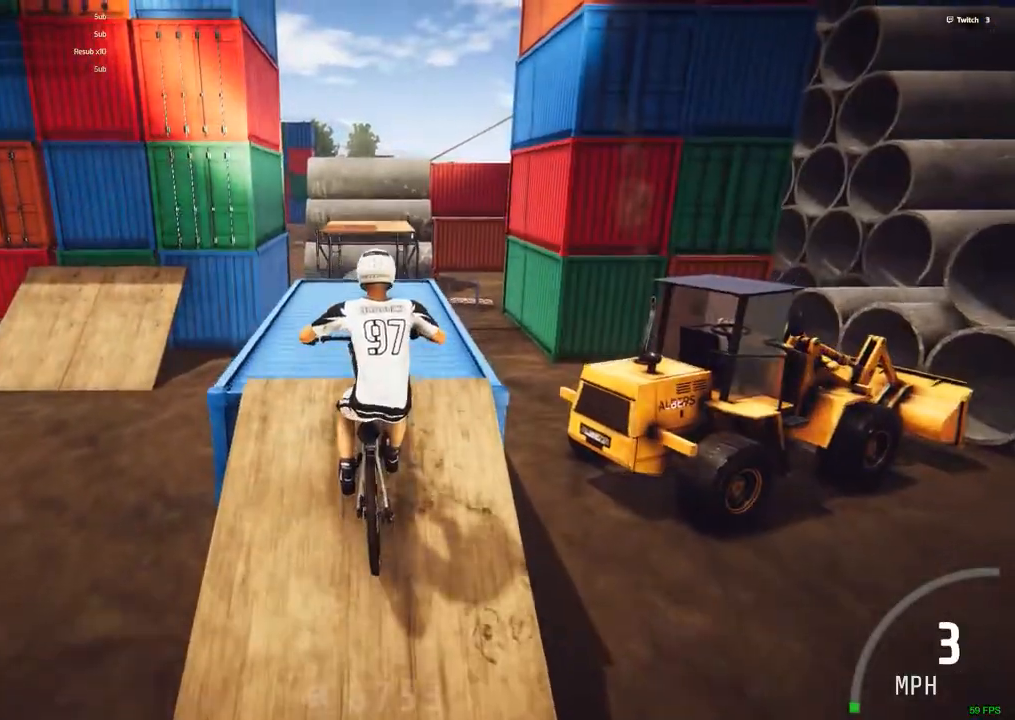
{"keys": ["ctrl_r"], "mouse": [], "events": []}